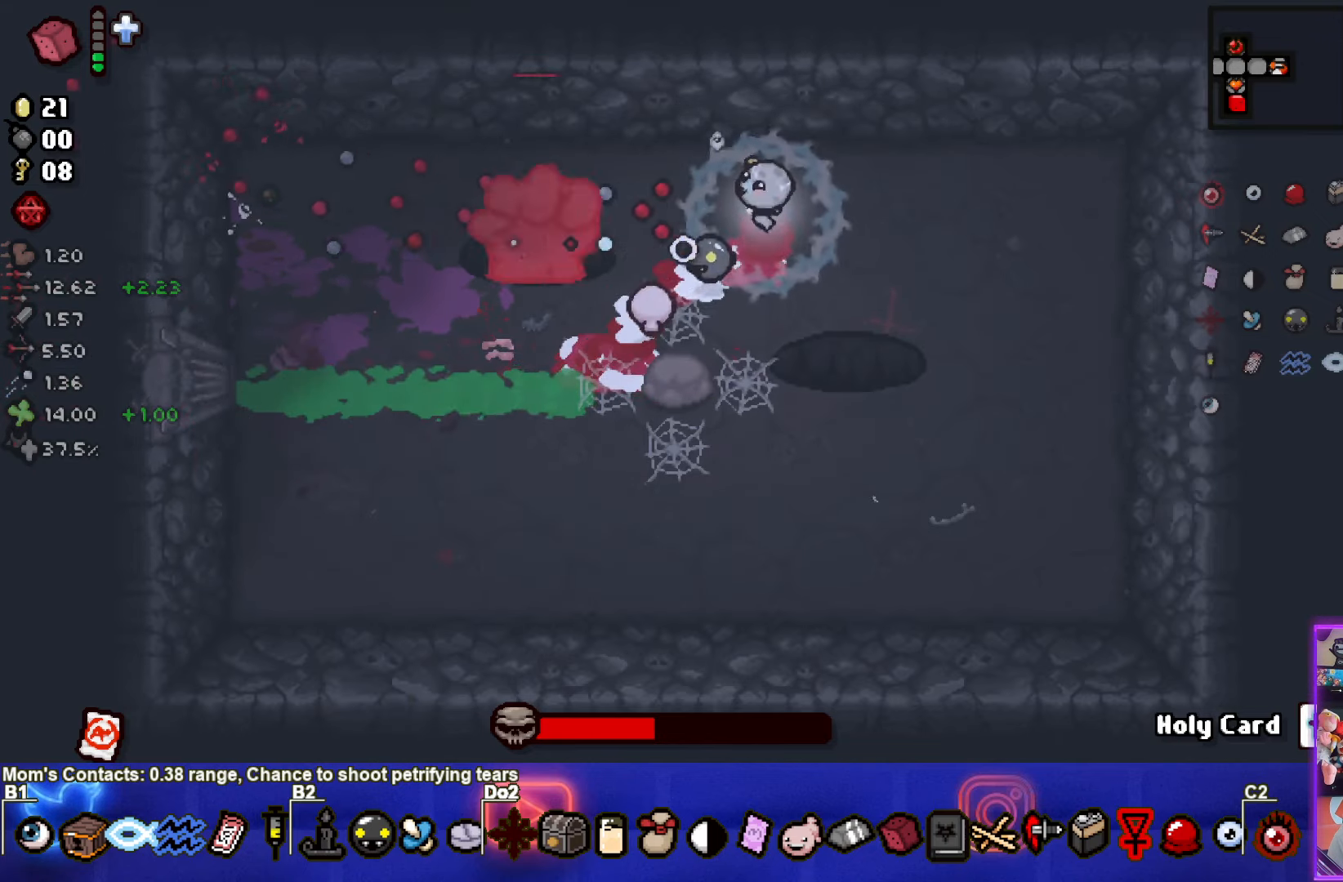
Gameplay with a controller (PlayStation layout); each line is a JSON object with the inputs held at the frame after it. "events" lists button and stick changes between this image and that frame as [ms after this image, input, new state], when the widget could be followed in between.
{"buttons": ["CROSS"], "left_stick": "right", "right_stick": "center", "events": [[134, "left_stick", "center"], [467, "left_stick", "right"]]}
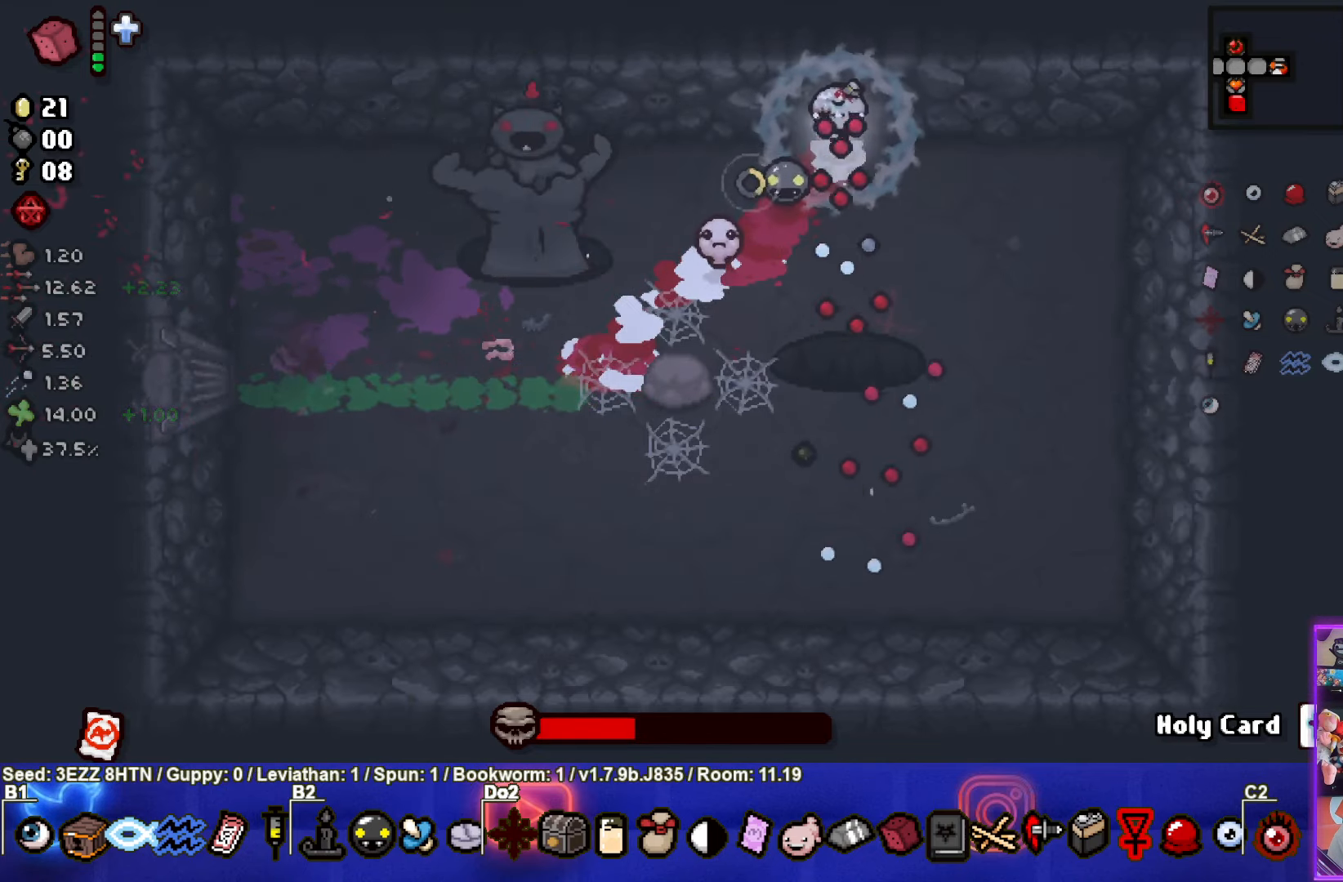
{"buttons": ["SQUARE"], "left_stick": "right", "right_stick": "center", "events": [[50, "CROSS", "up"], [117, "SQUARE", "down"], [117, "left_stick", "down-right"], [317, "left_stick", "right"]]}
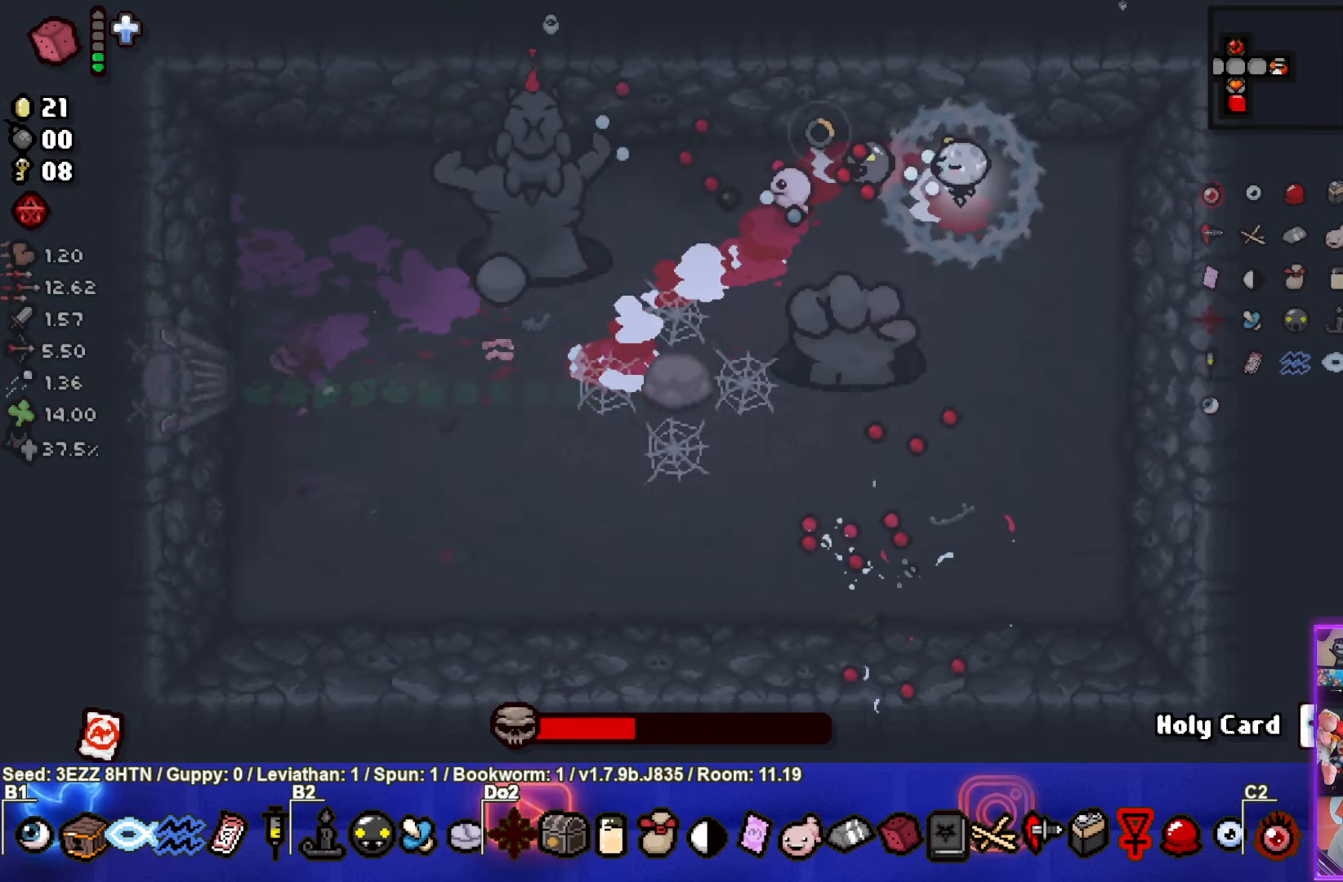
{"buttons": ["SQUARE"], "left_stick": "down", "right_stick": "center", "events": [[184, "left_stick", "down-right"], [284, "left_stick", "down"]]}
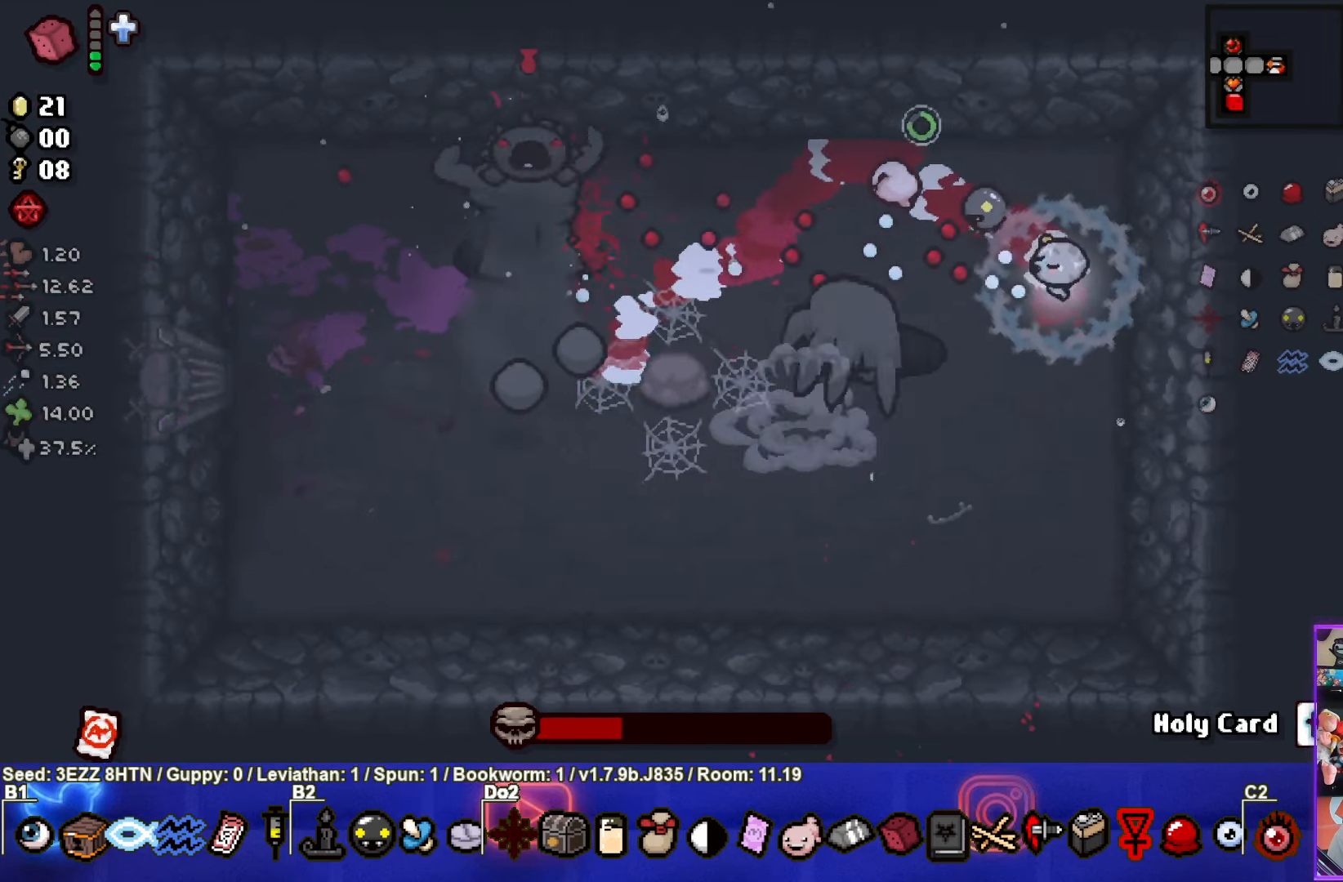
{"buttons": ["SQUARE"], "left_stick": "down-left", "right_stick": "center", "events": [[17, "left_stick", "right"], [150, "left_stick", "down-right"], [384, "left_stick", "down-left"]]}
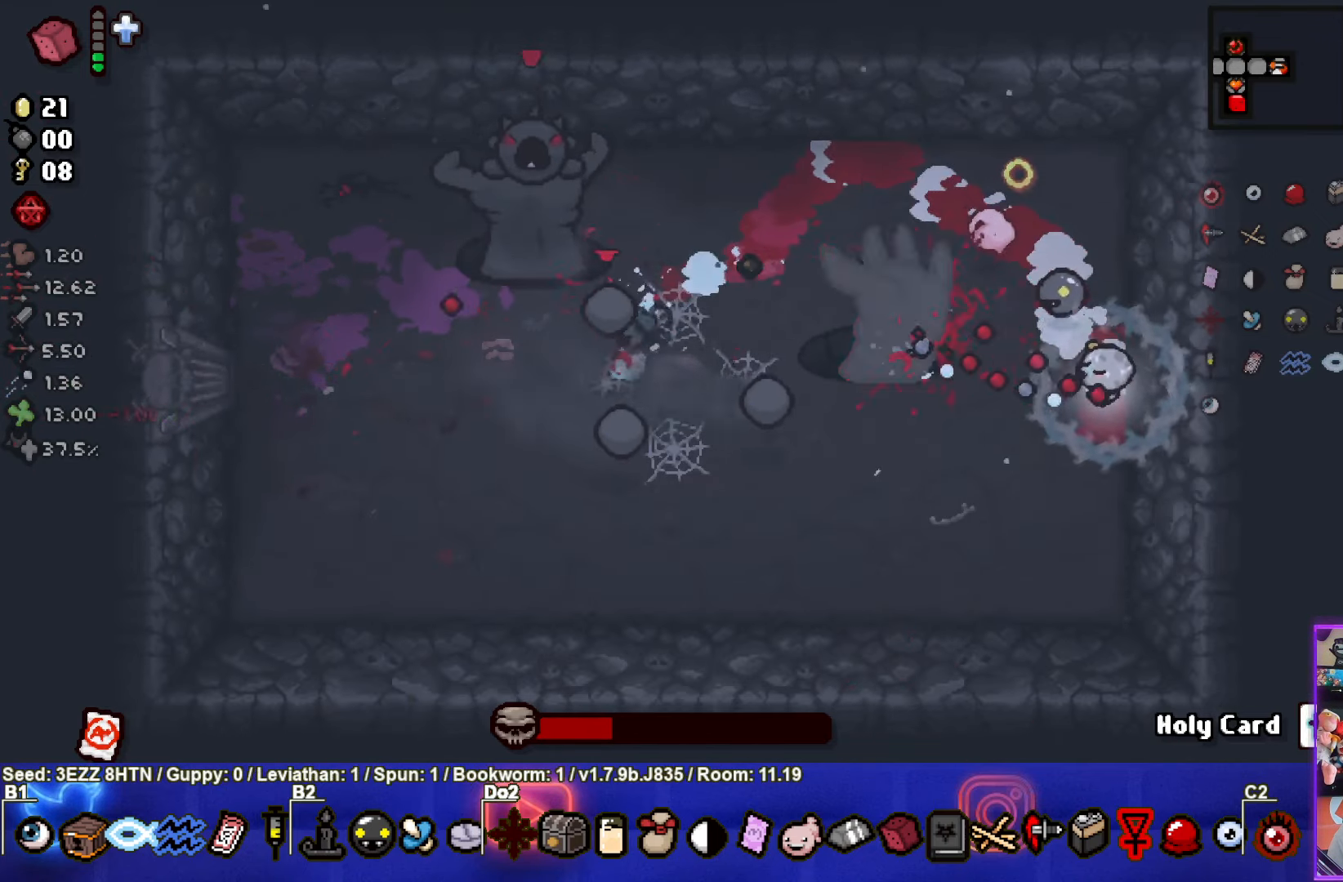
{"buttons": ["SQUARE"], "left_stick": "right", "right_stick": "center", "events": [[117, "left_stick", "center"], [200, "left_stick", "down-right"], [267, "left_stick", "right"]]}
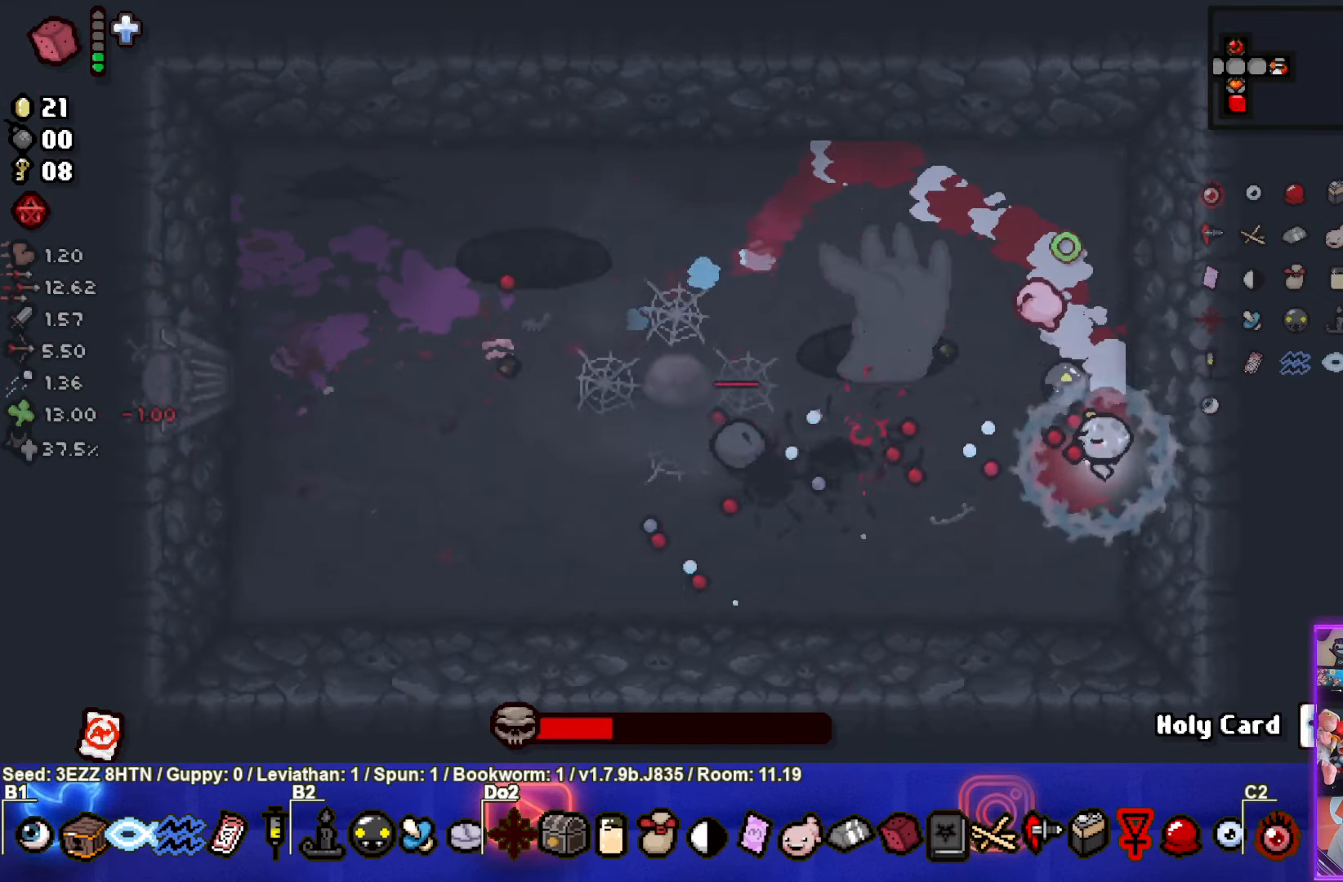
{"buttons": ["TRIANGLE"], "left_stick": "left", "right_stick": "center", "events": [[50, "left_stick", "left"], [350, "SQUARE", "up"], [433, "TRIANGLE", "down"]]}
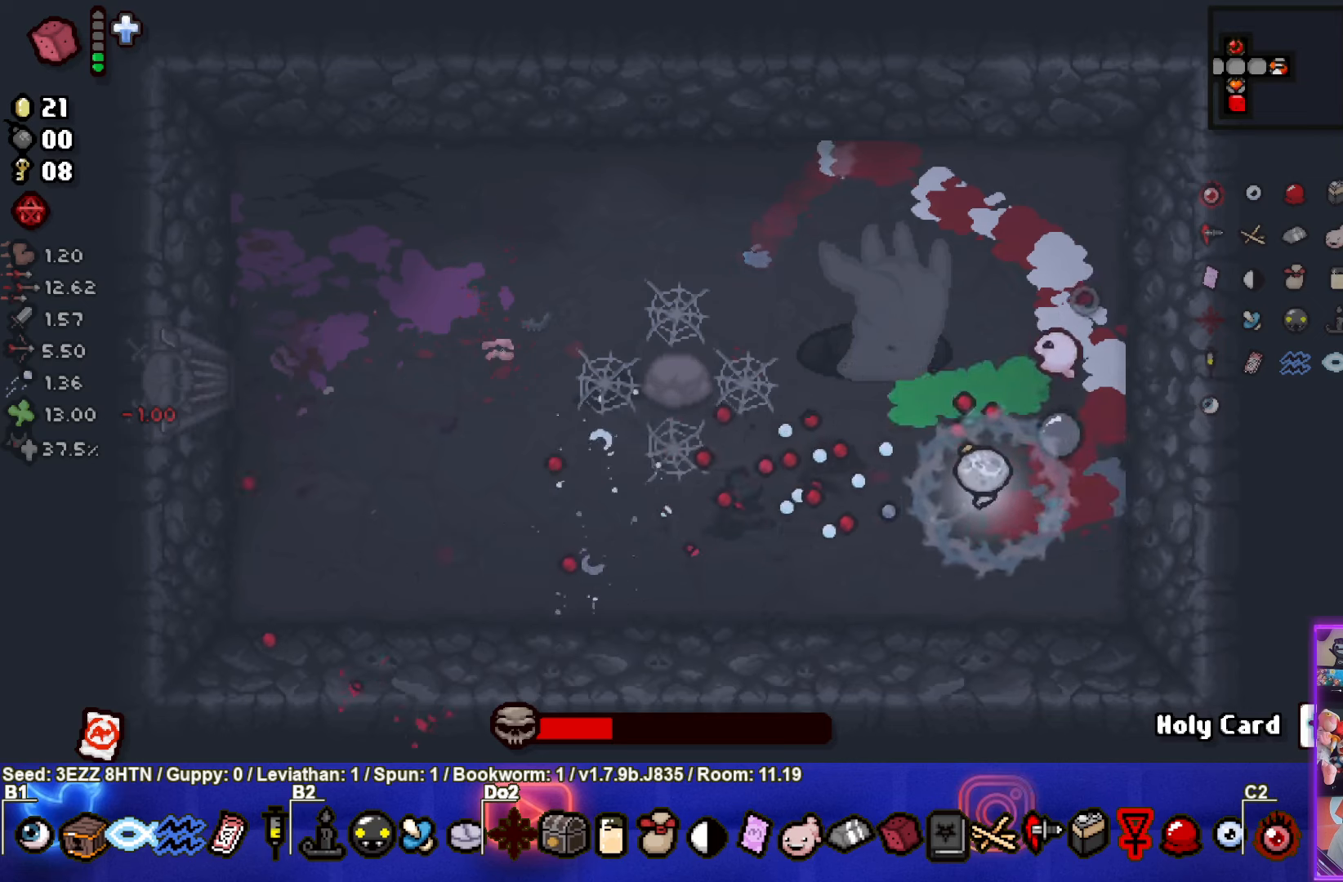
{"buttons": ["TRIANGLE"], "left_stick": "center", "right_stick": "center", "events": [[83, "left_stick", "center"]]}
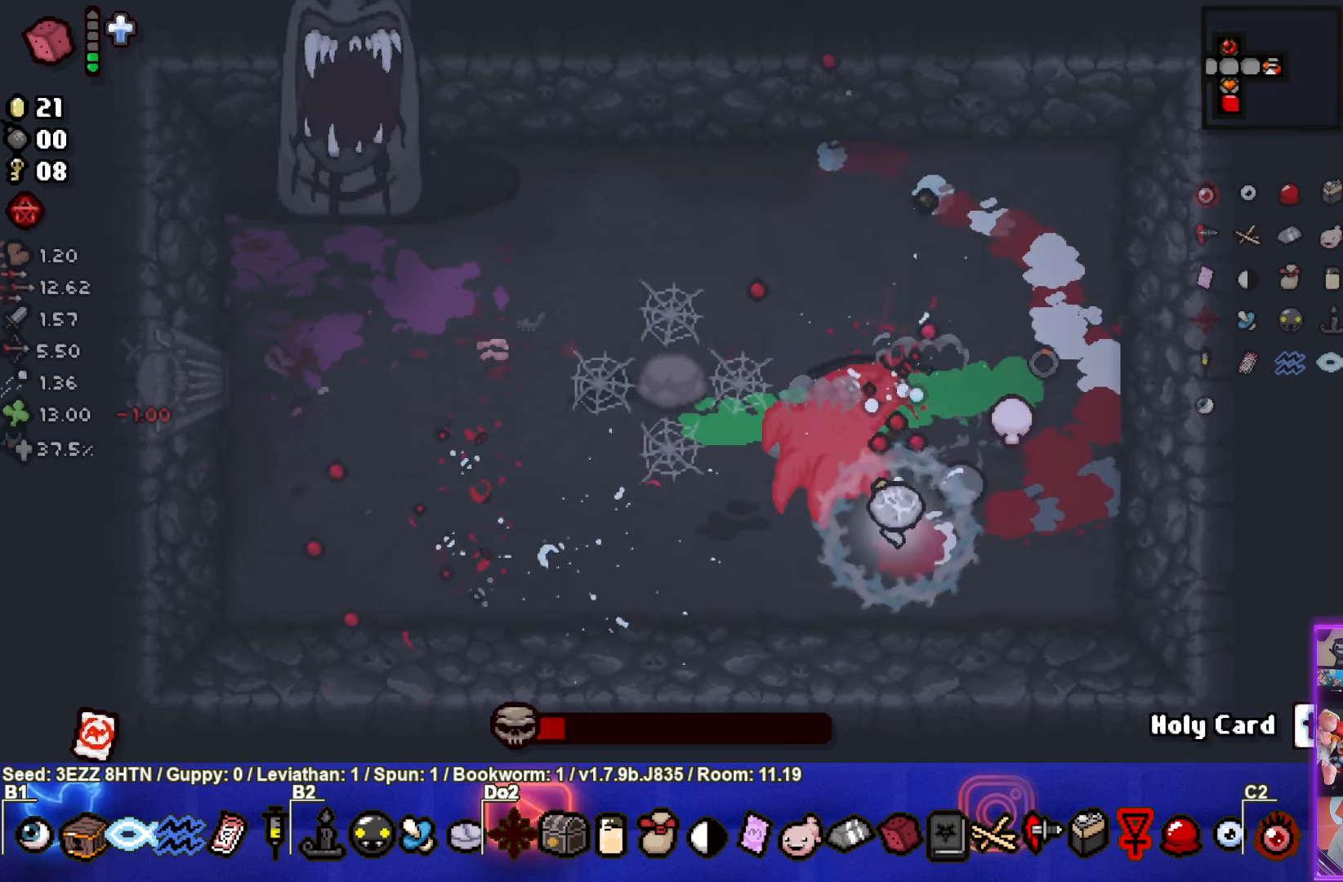
{"buttons": ["TRIANGLE"], "left_stick": "down-left", "right_stick": "center", "events": [[100, "left_stick", "left"], [150, "left_stick", "down-left"]]}
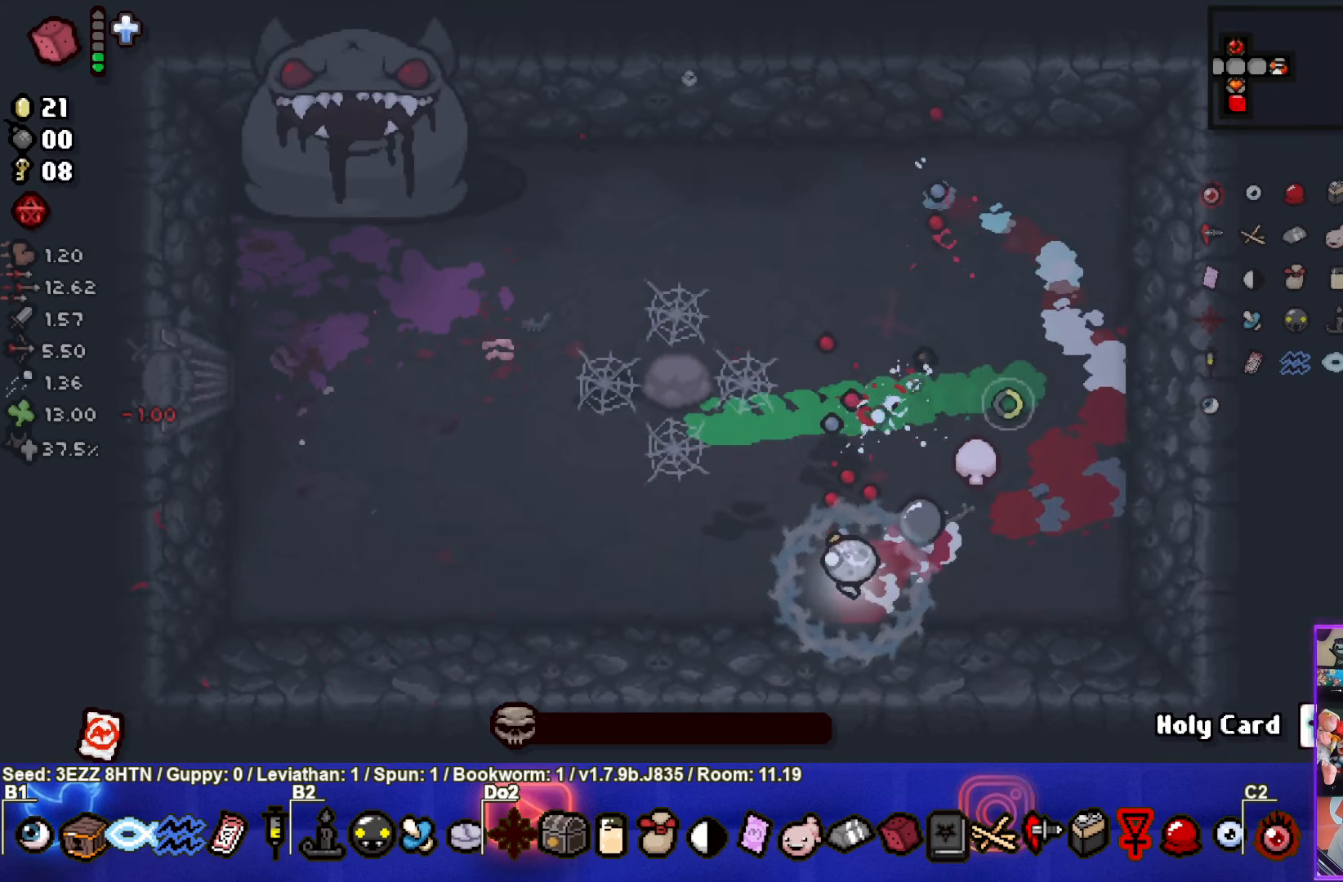
{"buttons": ["TRIANGLE"], "left_stick": "up-left", "right_stick": "center", "events": [[33, "left_stick", "up-left"], [100, "TRIANGLE", "up"], [216, "SQUARE", "down"], [383, "SQUARE", "up"], [483, "TRIANGLE", "down"]]}
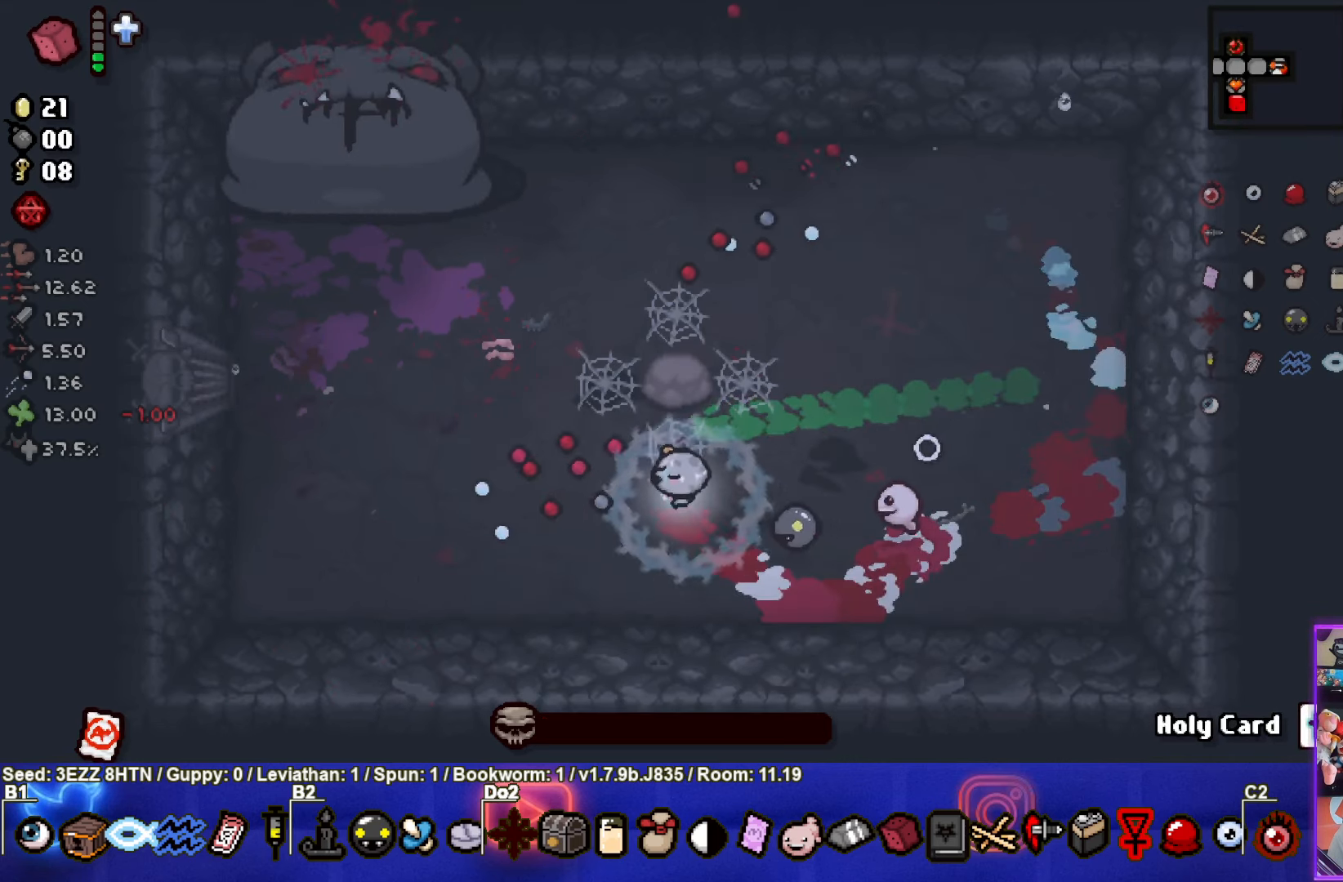
{"buttons": [], "left_stick": "center", "right_stick": "center", "events": [[300, "TRIANGLE", "up"], [333, "left_stick", "down-left"], [450, "left_stick", "center"]]}
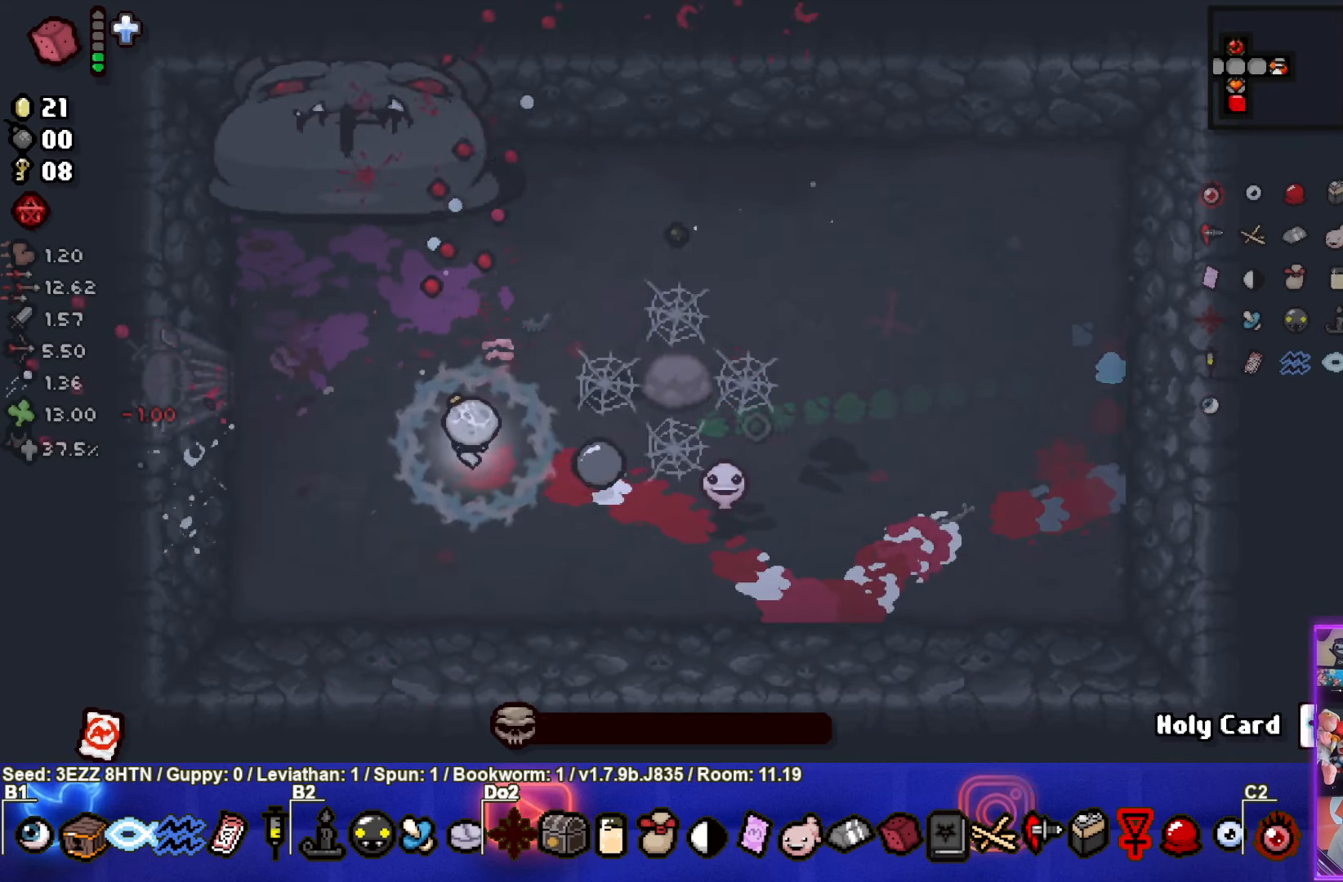
{"buttons": [], "left_stick": "center", "right_stick": "center", "events": []}
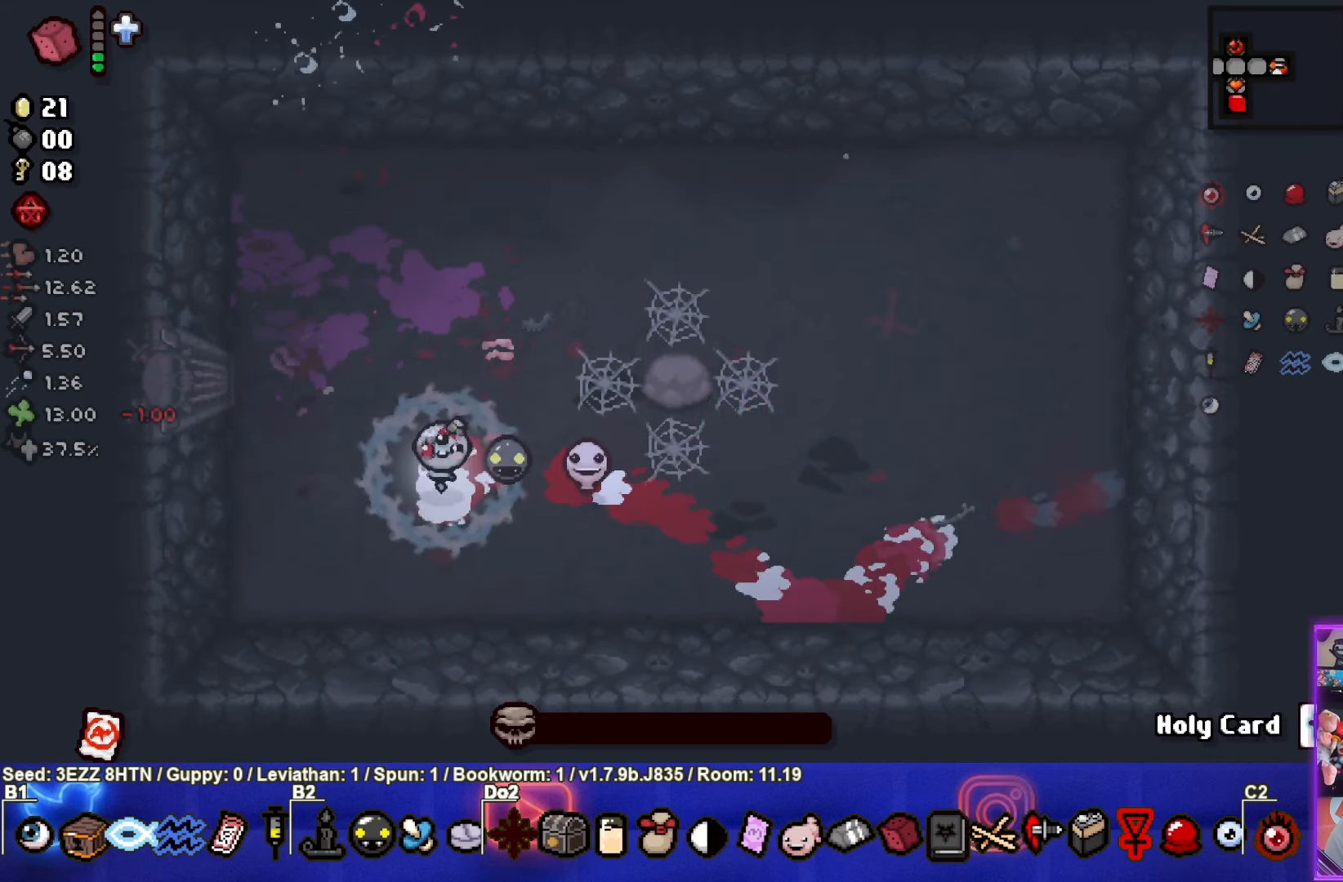
{"buttons": [], "left_stick": "center", "right_stick": "center", "events": []}
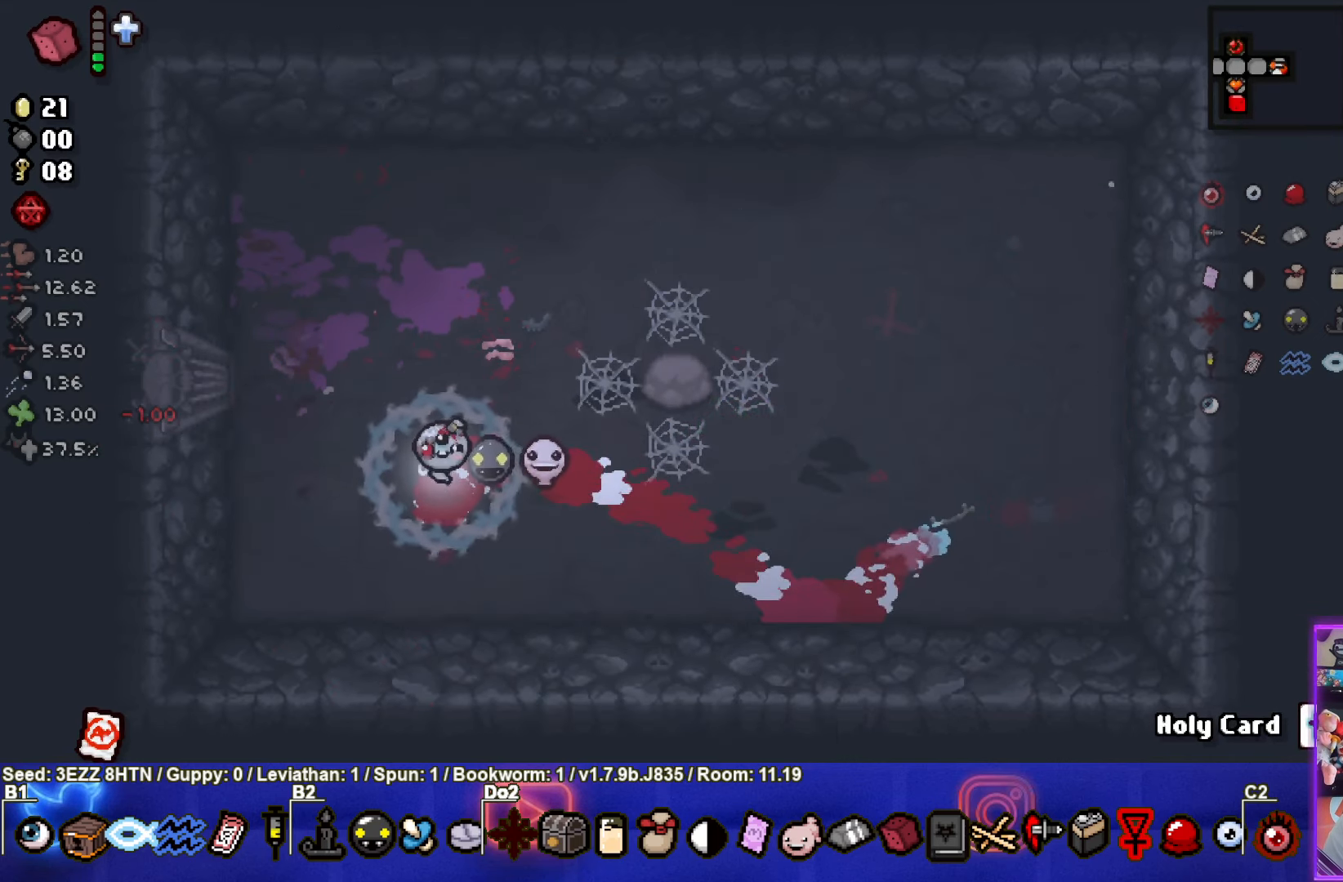
{"buttons": [], "left_stick": "center", "right_stick": "center", "events": []}
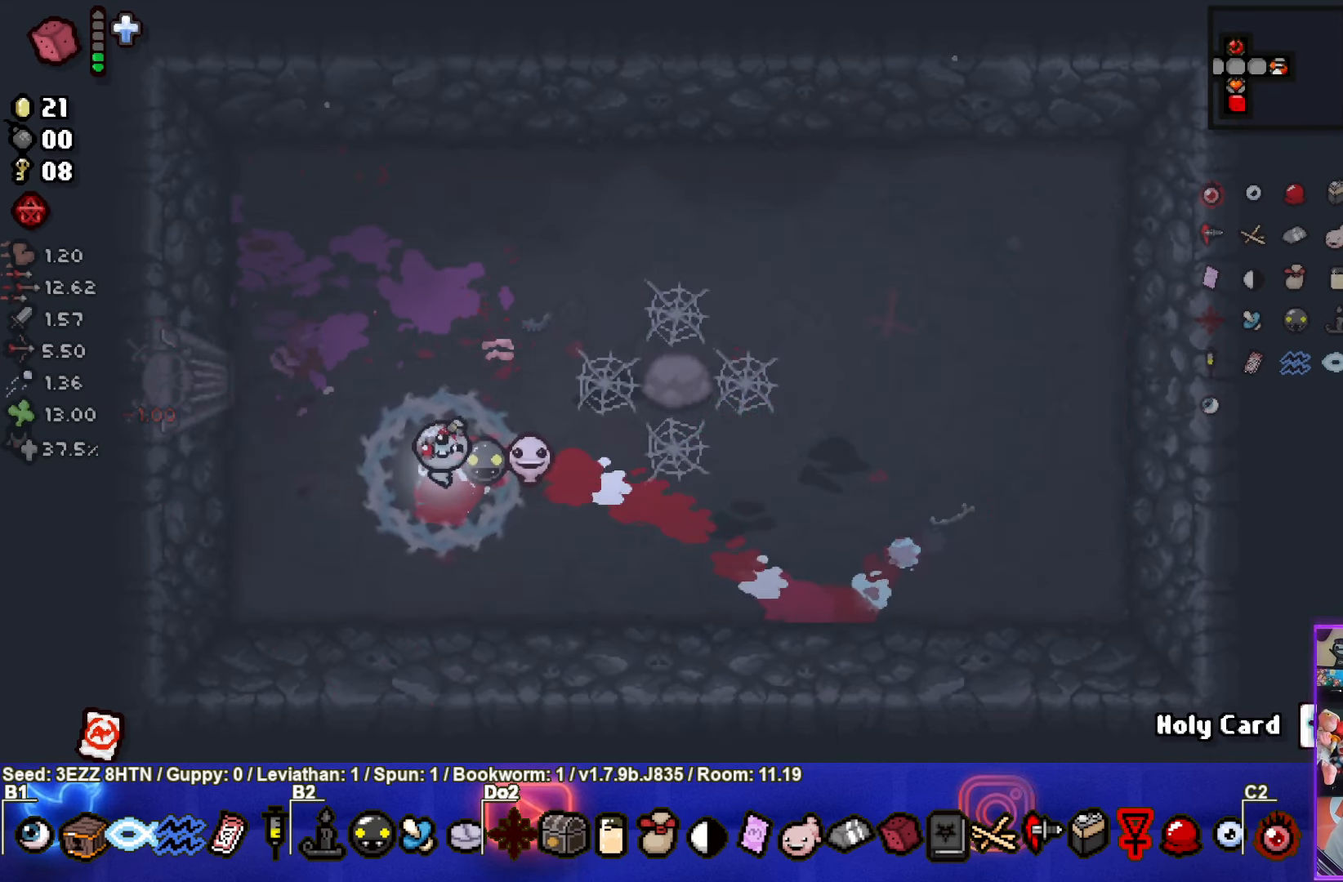
{"buttons": [], "left_stick": "down-right", "right_stick": "center", "events": [[33, "left_stick", "up-right"], [283, "left_stick", "up"], [416, "left_stick", "right"], [483, "left_stick", "down-right"]]}
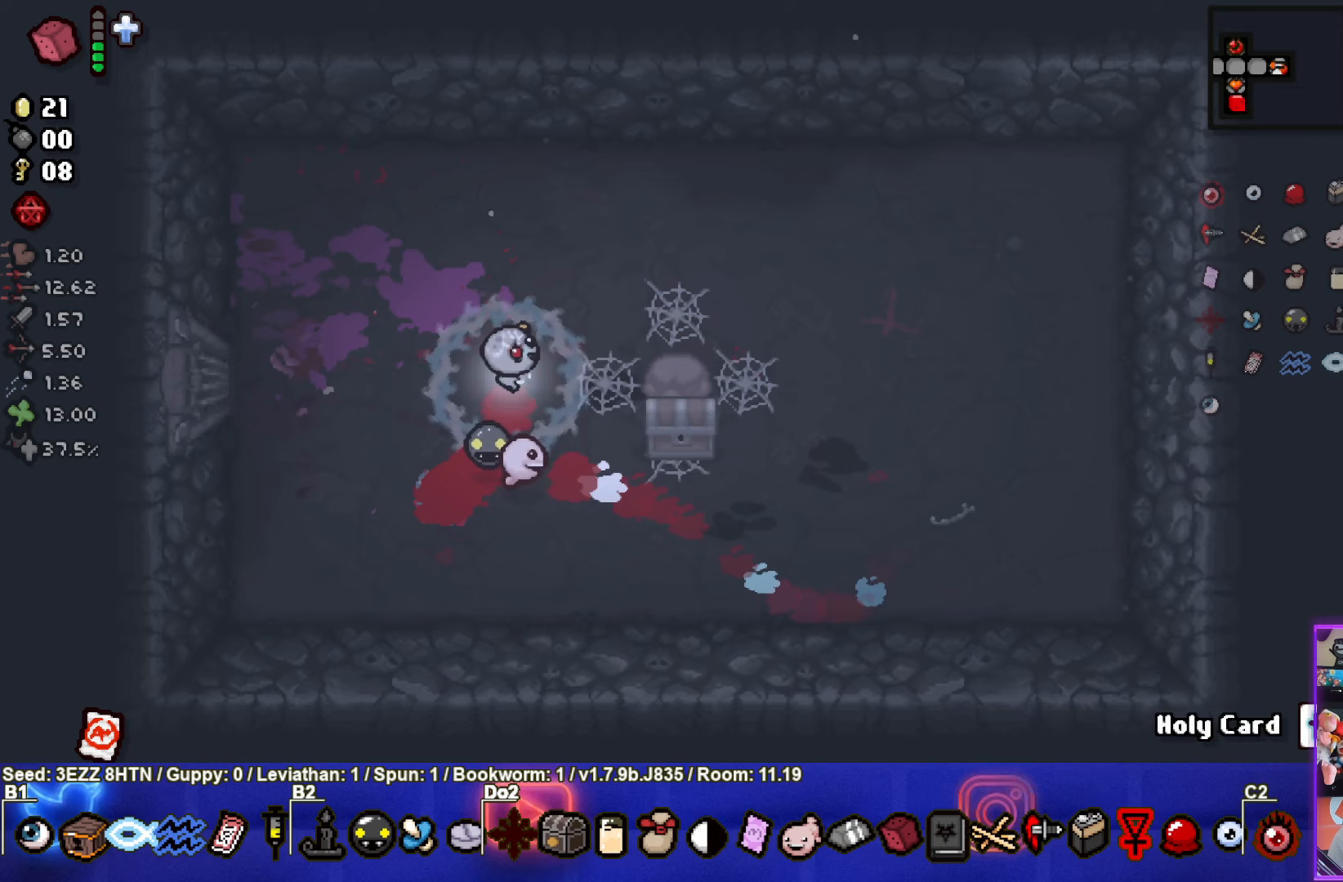
{"buttons": [], "left_stick": "down", "right_stick": "center", "events": [[383, "left_stick", "down"]]}
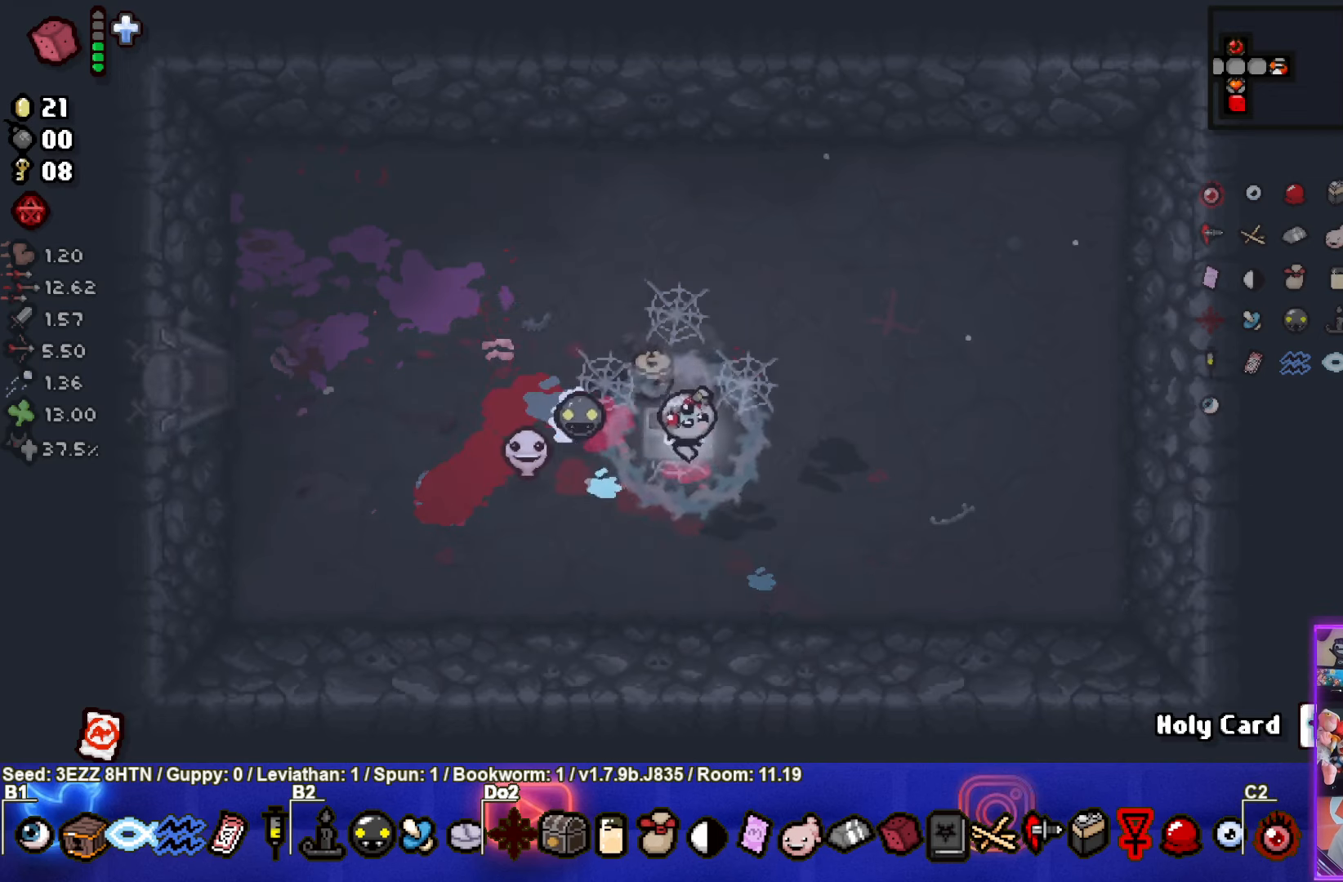
{"buttons": [], "left_stick": "up", "right_stick": "center", "events": [[117, "left_stick", "center"], [300, "left_stick", "up"]]}
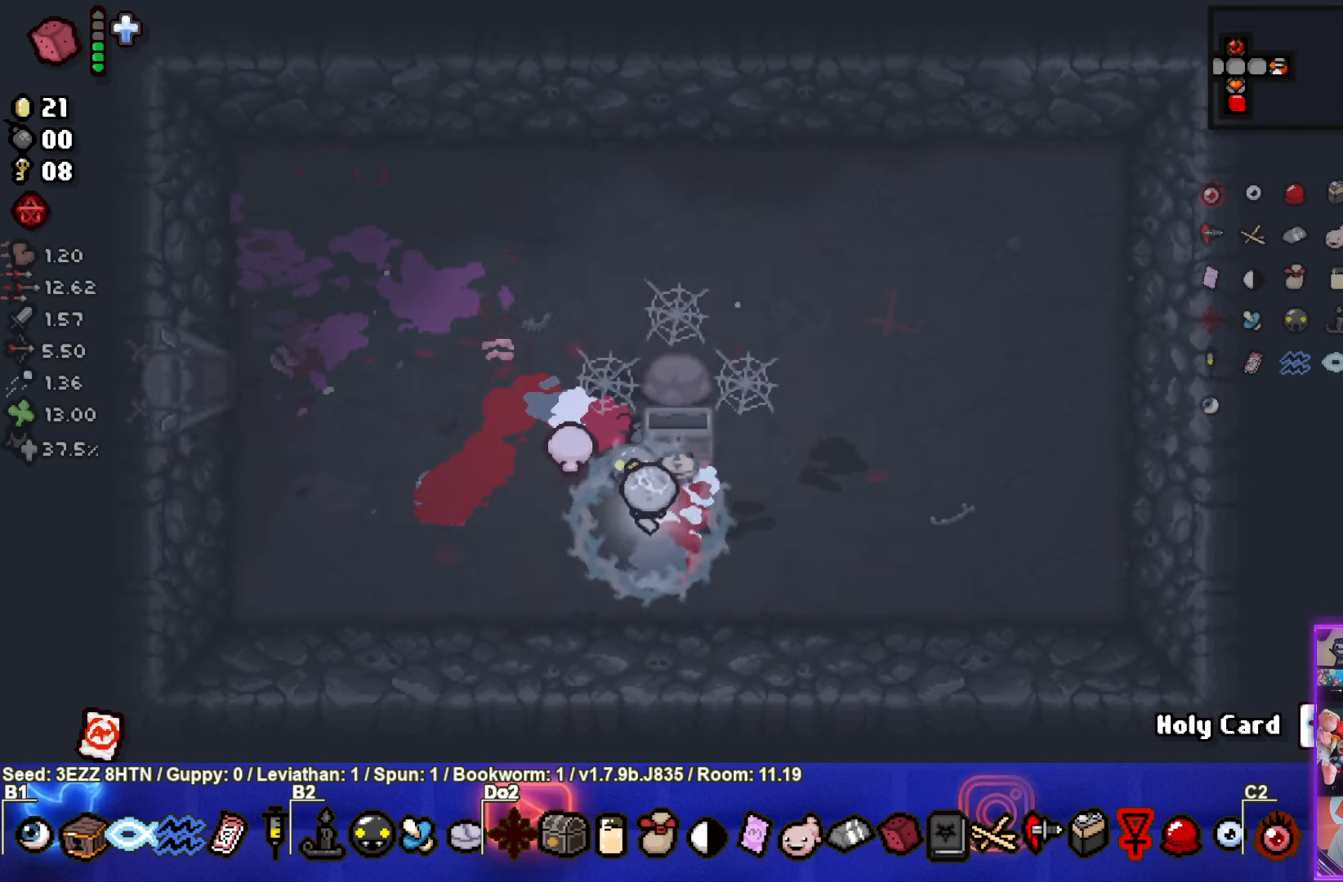
{"buttons": [], "left_stick": "left", "right_stick": "center", "events": [[67, "left_stick", "up-left"], [183, "left_stick", "left"]]}
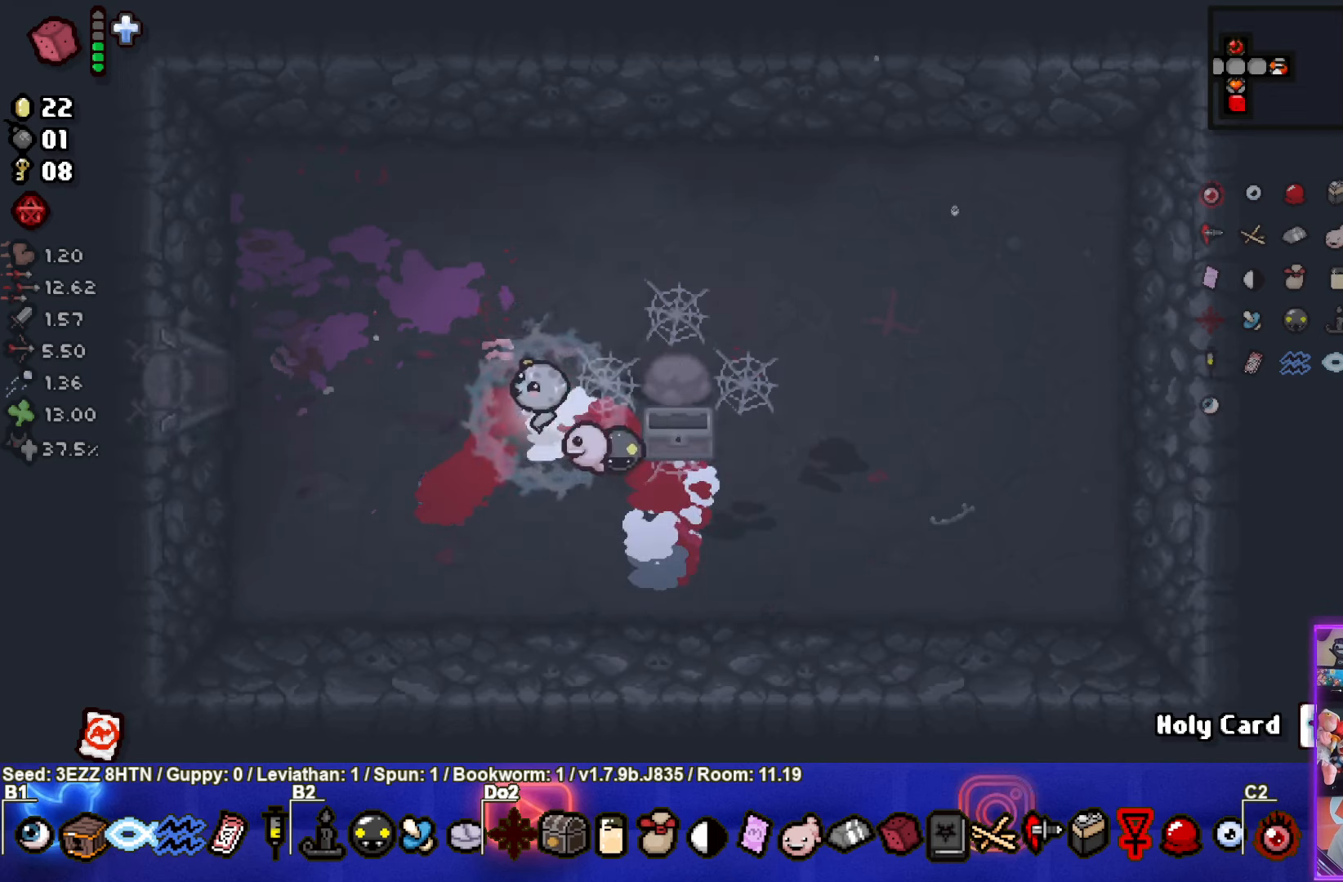
{"buttons": [], "left_stick": "left", "right_stick": "center", "events": []}
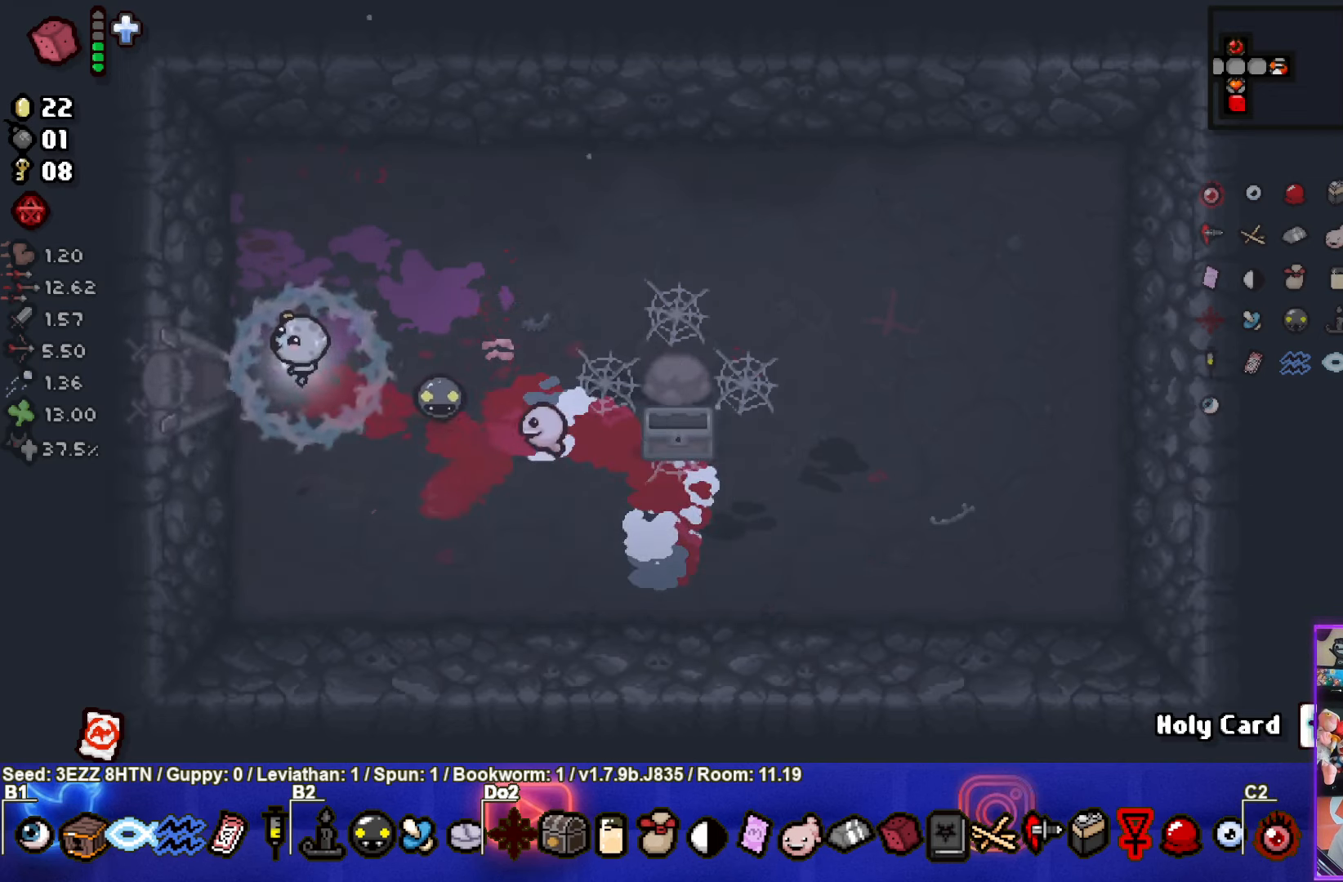
{"buttons": [], "left_stick": "center", "right_stick": "center", "events": [[283, "left_stick", "center"]]}
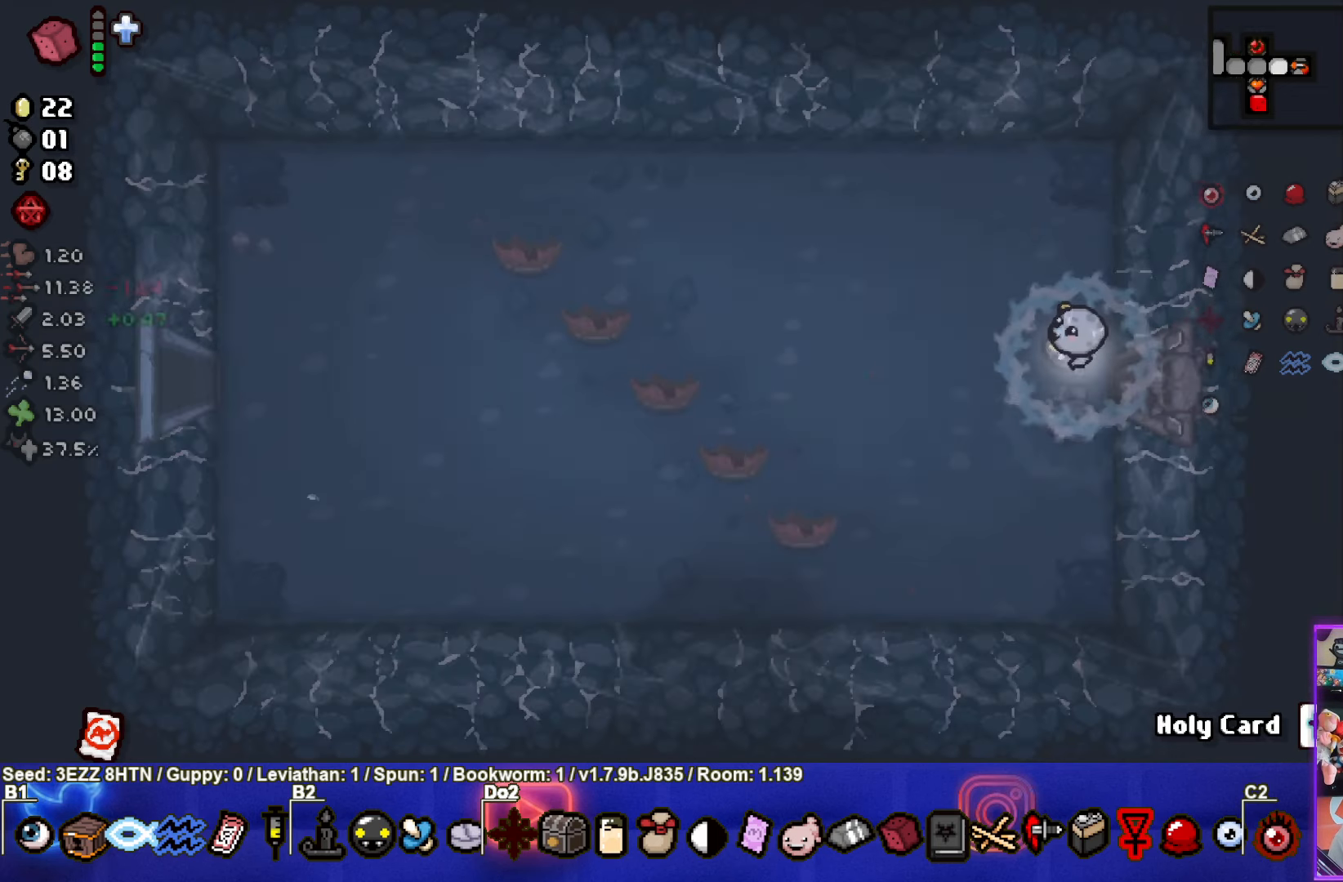
{"buttons": [], "left_stick": "left", "right_stick": "center", "events": [[83, "left_stick", "left"]]}
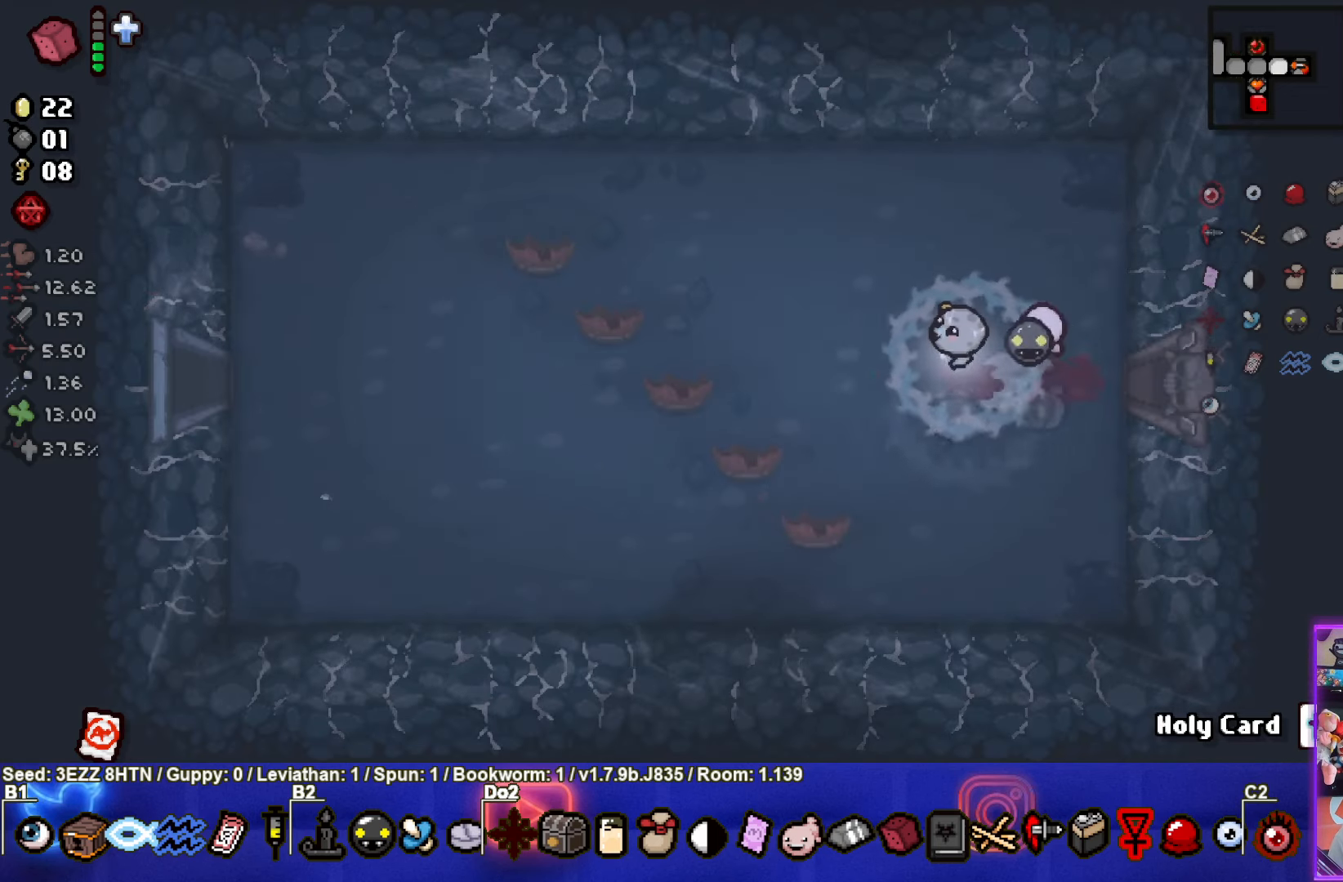
{"buttons": [], "left_stick": "left", "right_stick": "center", "events": []}
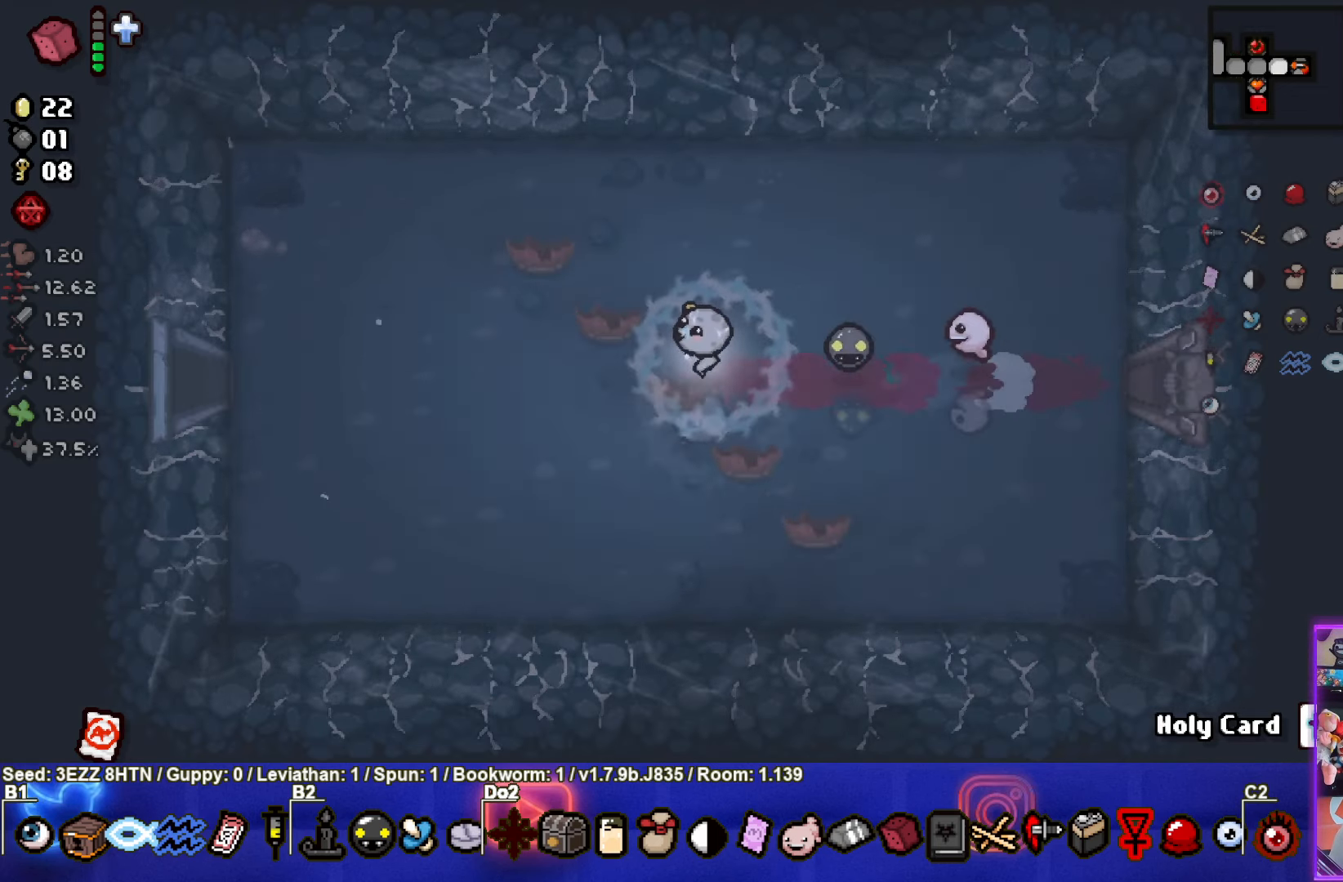
{"buttons": [], "left_stick": "left", "right_stick": "center", "events": []}
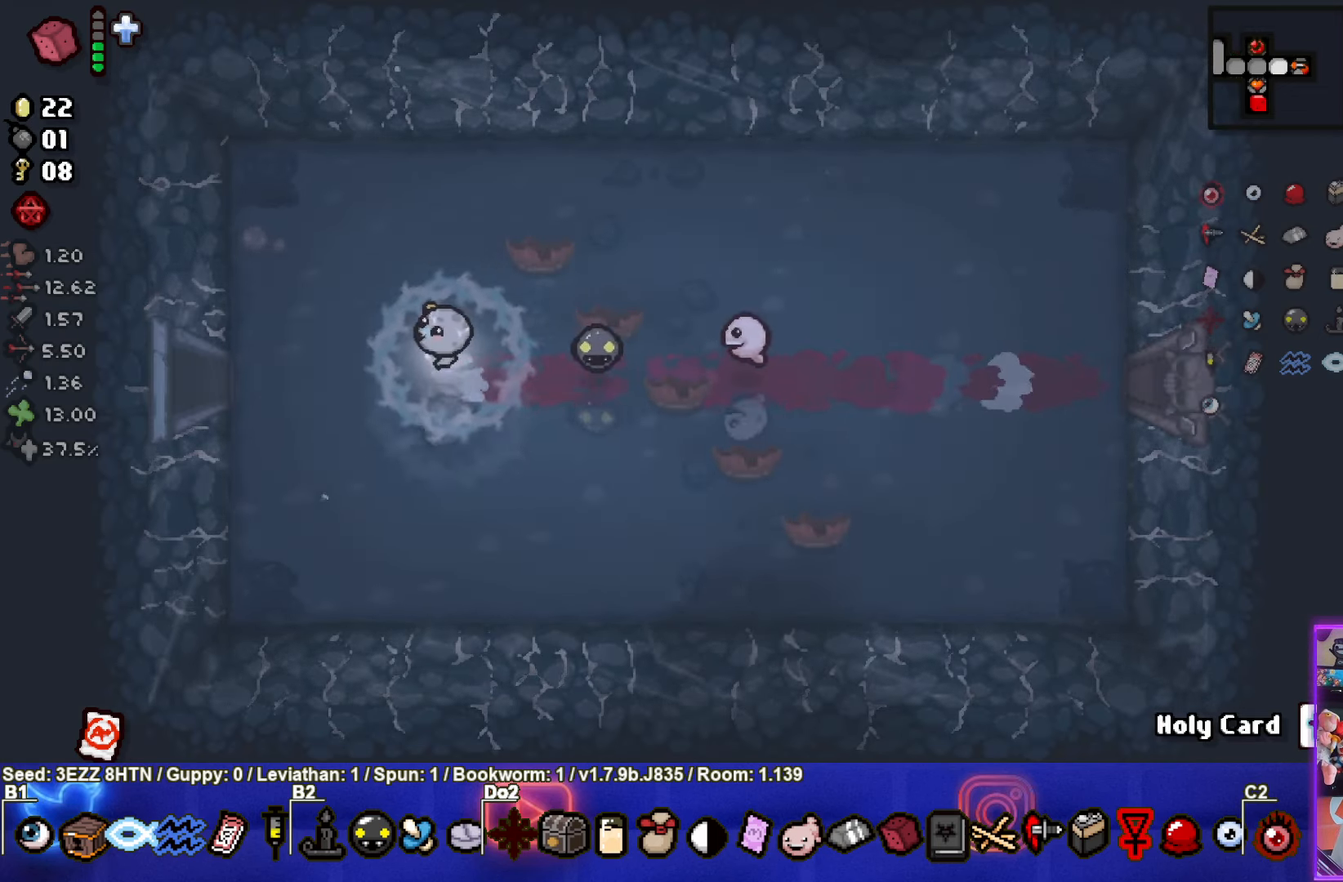
{"buttons": [], "left_stick": "left", "right_stick": "center", "events": []}
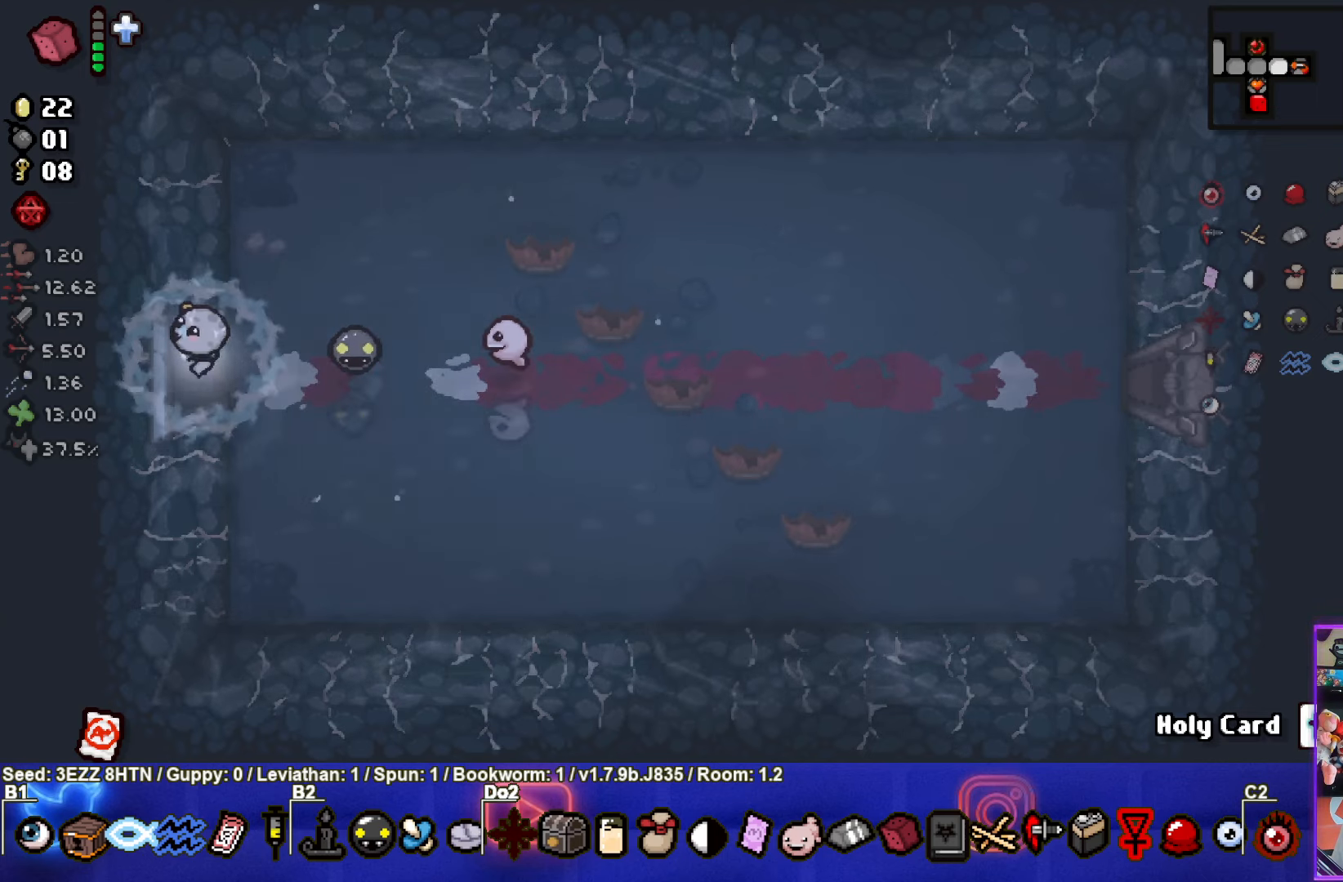
{"buttons": [], "left_stick": "left", "right_stick": "center", "events": []}
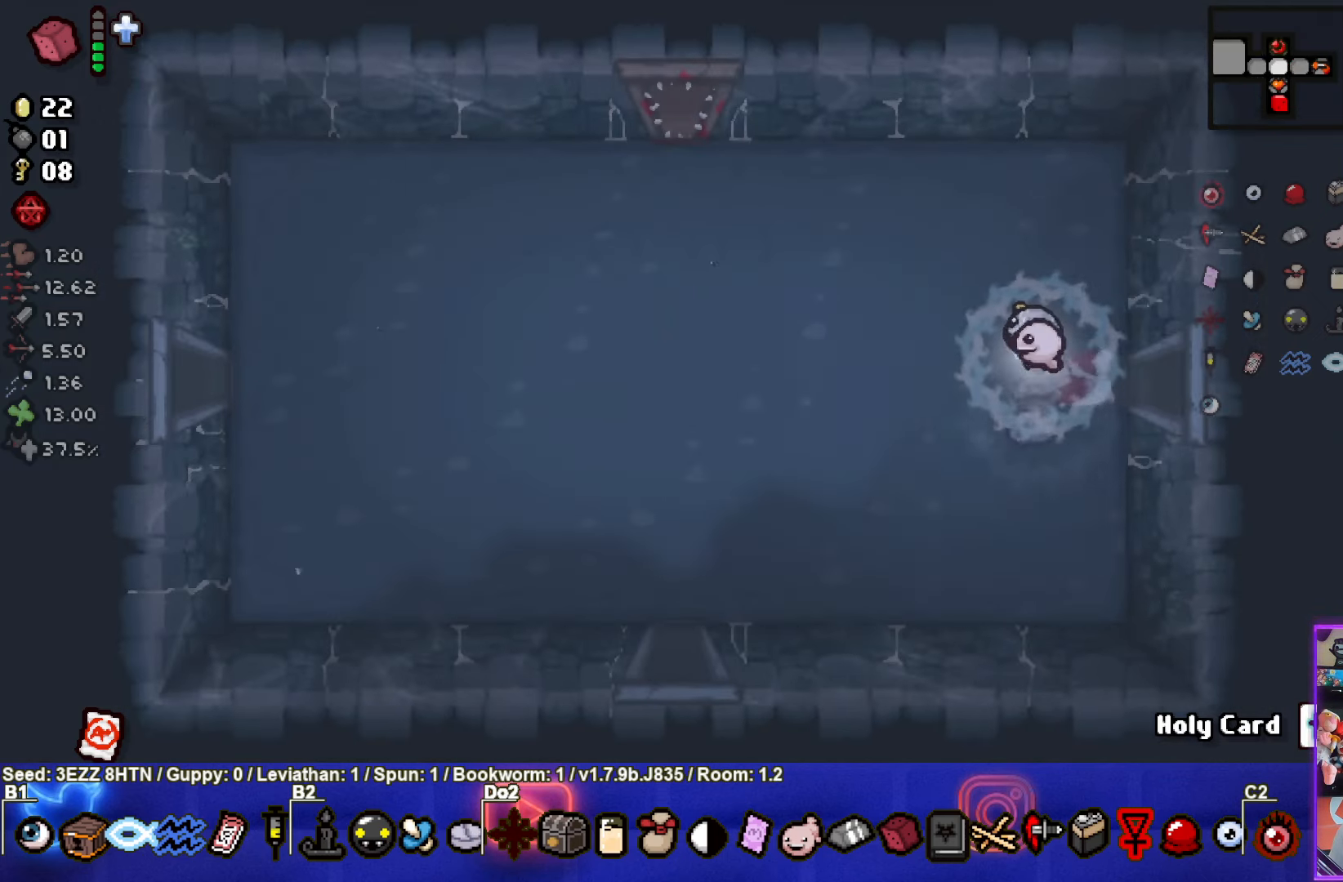
{"buttons": [], "left_stick": "left", "right_stick": "center", "events": []}
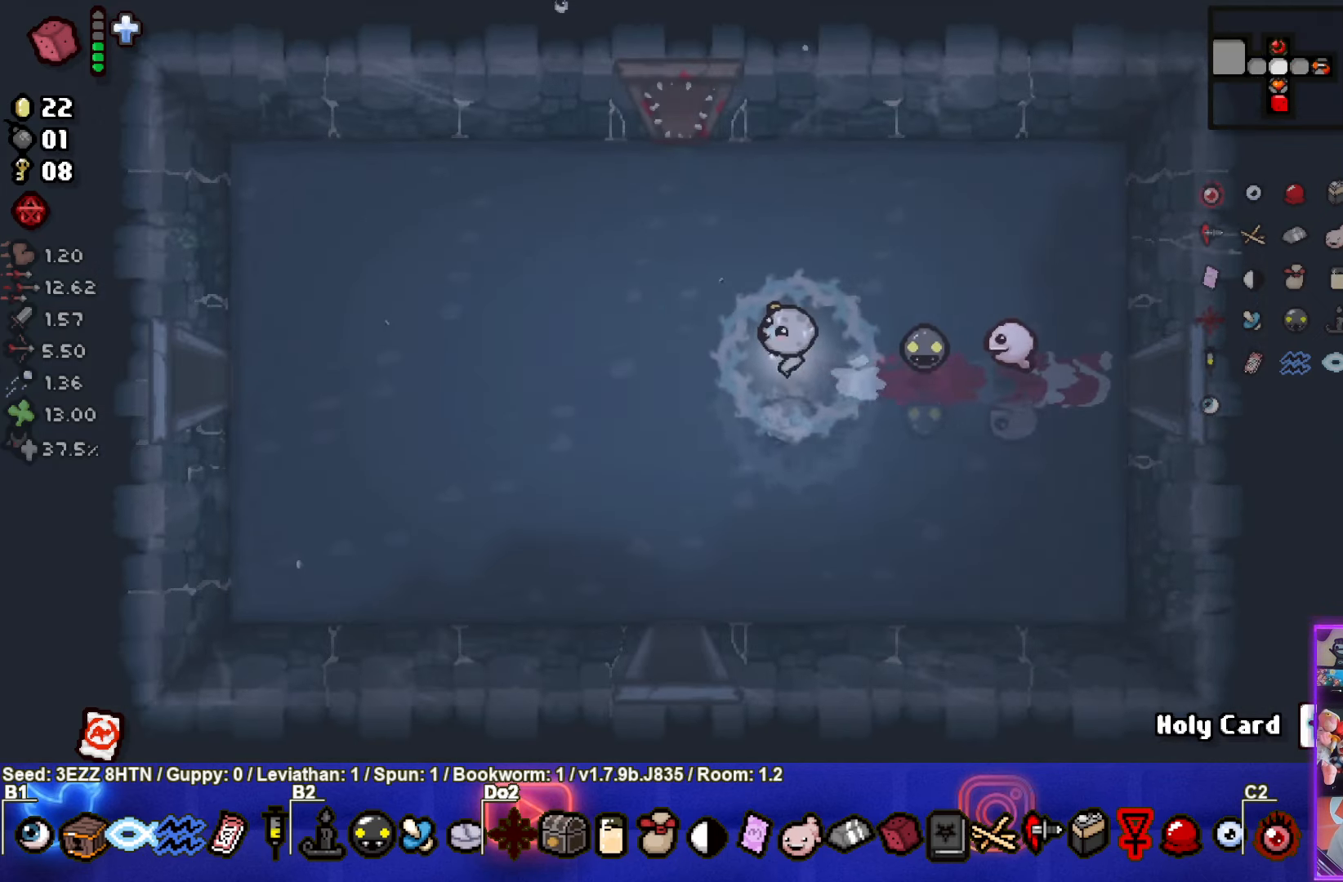
{"buttons": [], "left_stick": "left", "right_stick": "center", "events": []}
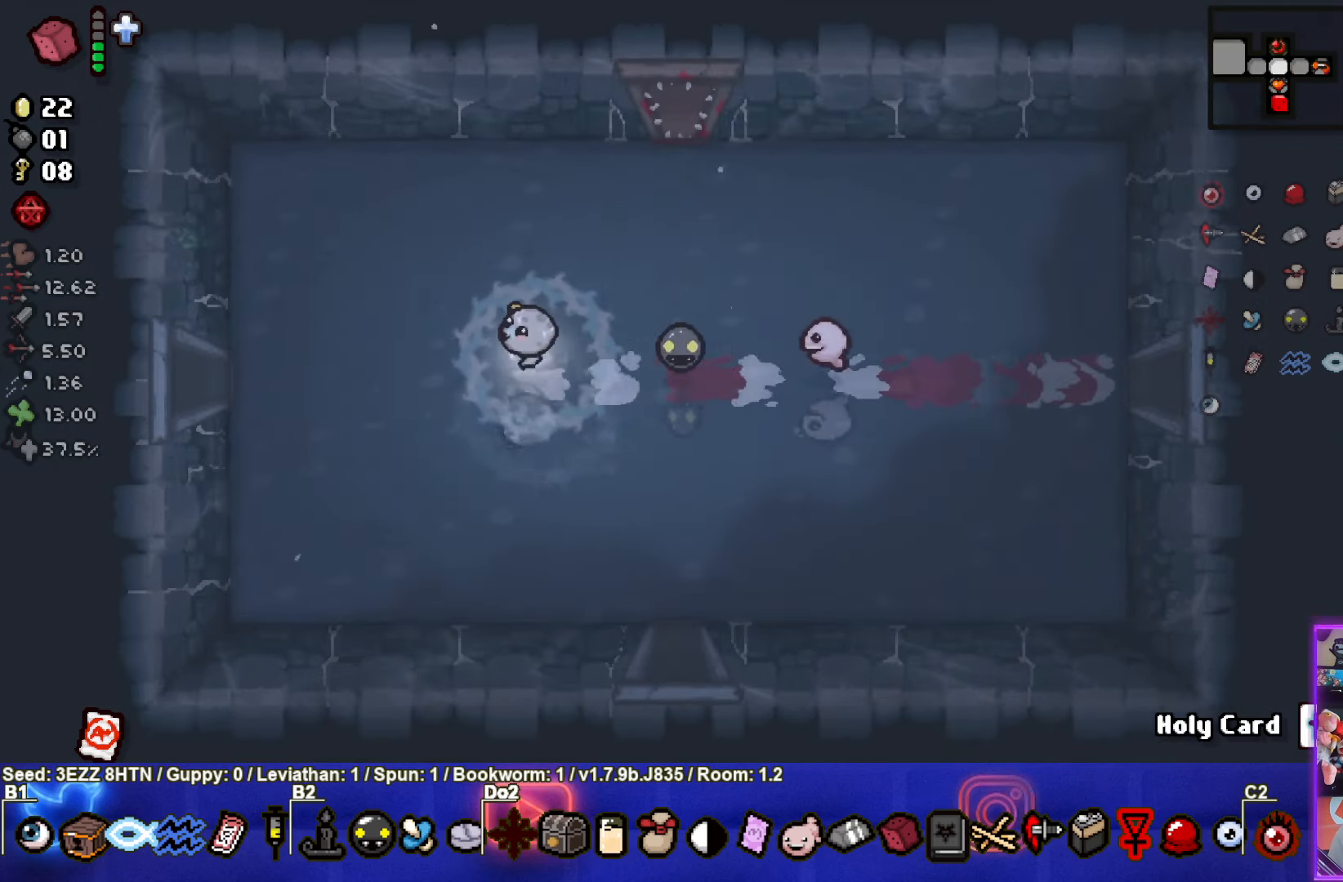
{"buttons": [], "left_stick": "left", "right_stick": "center", "events": []}
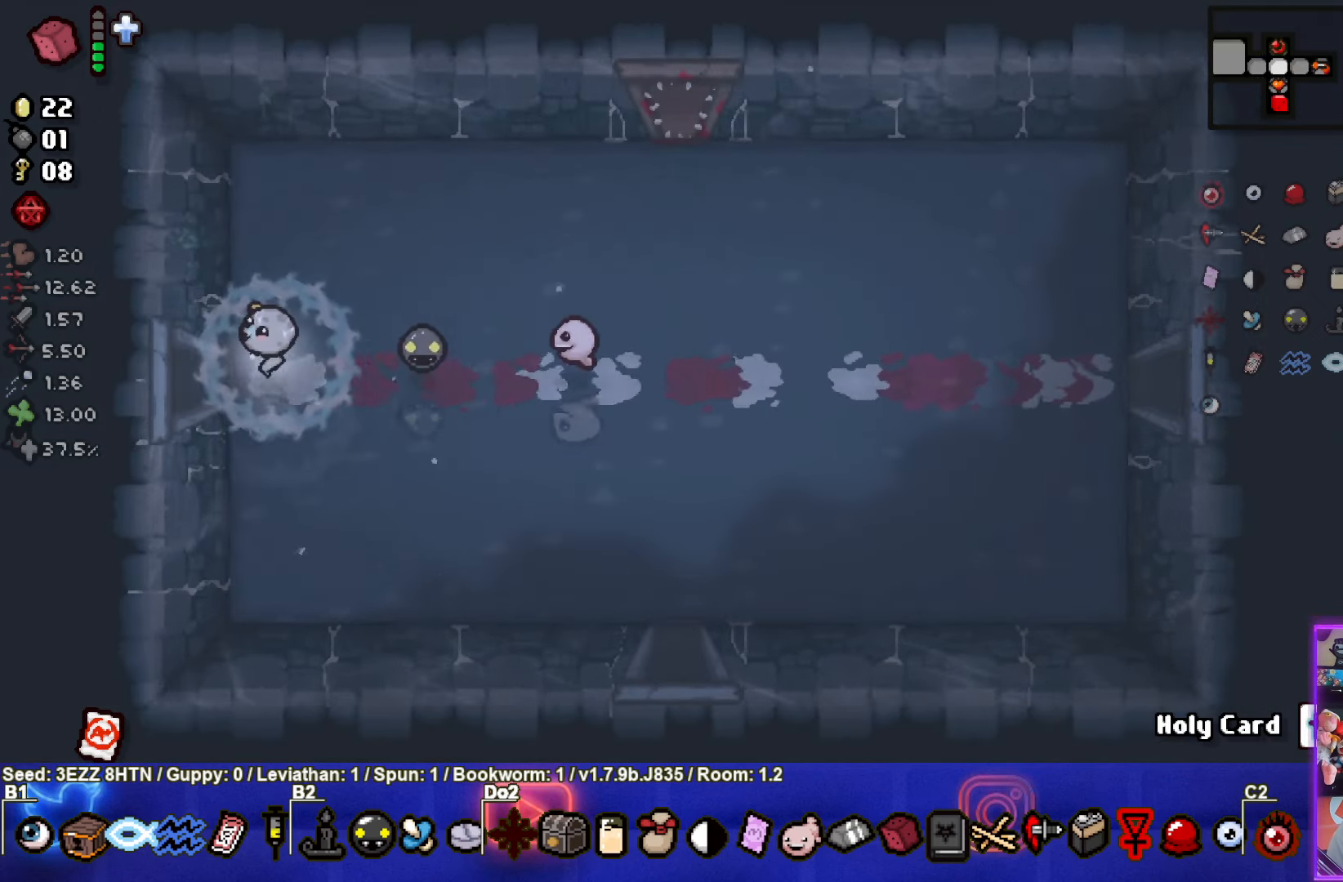
{"buttons": [], "left_stick": "left", "right_stick": "center", "events": []}
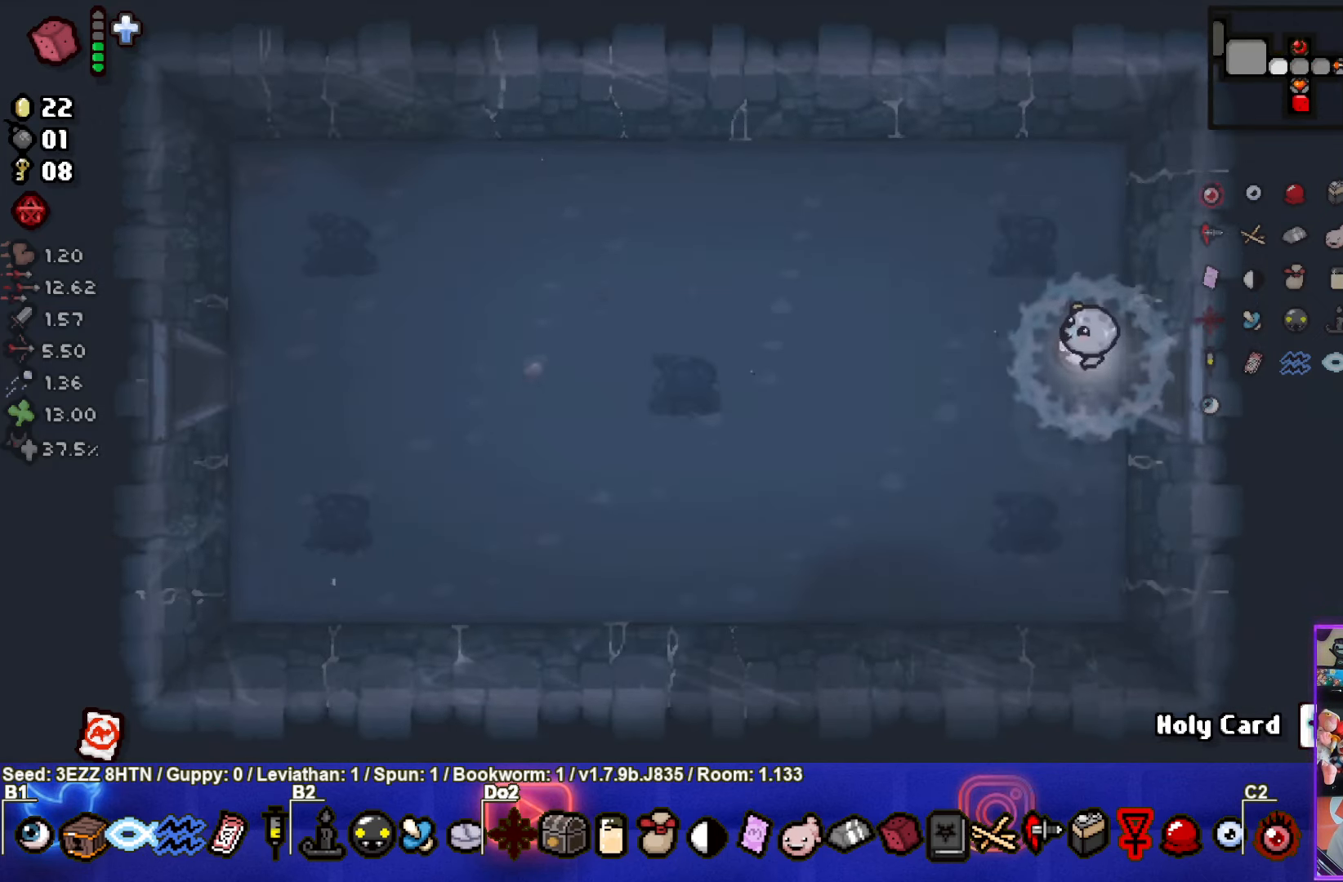
{"buttons": [], "left_stick": "left", "right_stick": "center", "events": []}